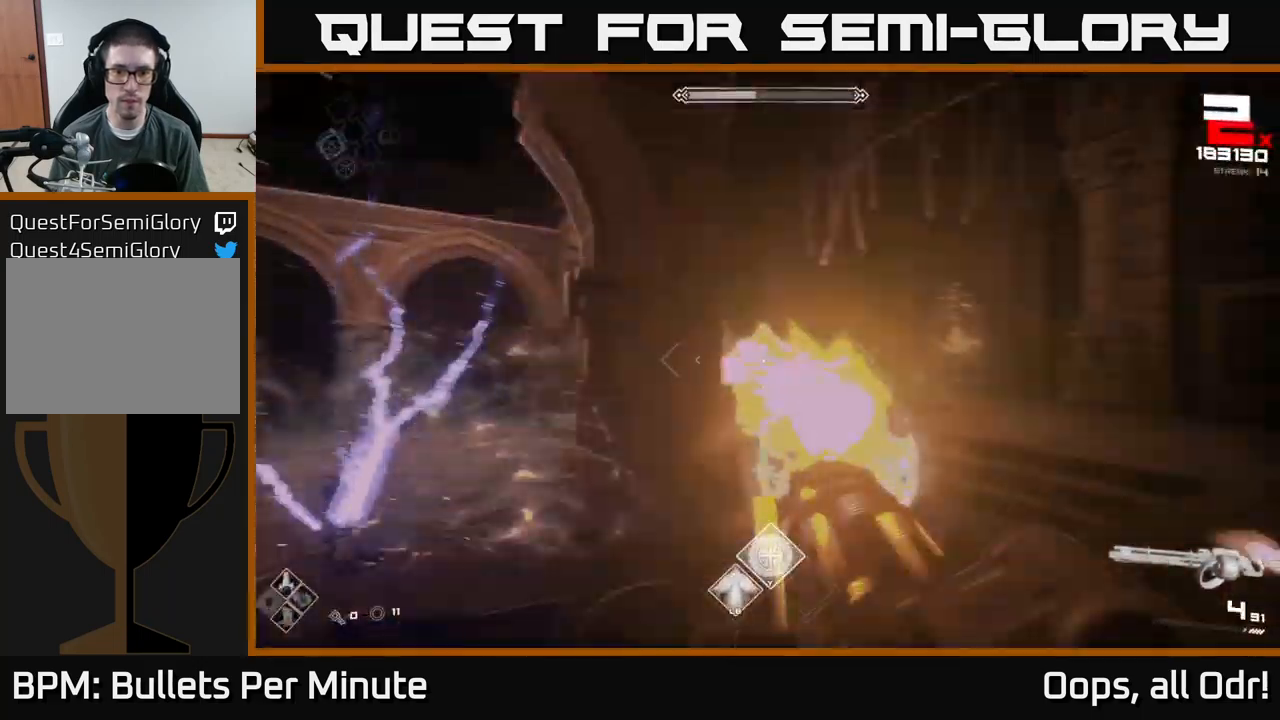
Gameplay with a controller (Xbox layout); each line is a JSON object with the inputs held at the frame after it. "events" lists button and stick changes between this image and that frame as [ms after this image, input, new state], when the widget could be followed in between.
{"buttons": ["R2"], "left_stick": "down-left", "right_stick": "center", "events": [[17, "right_stick", "center"]]}
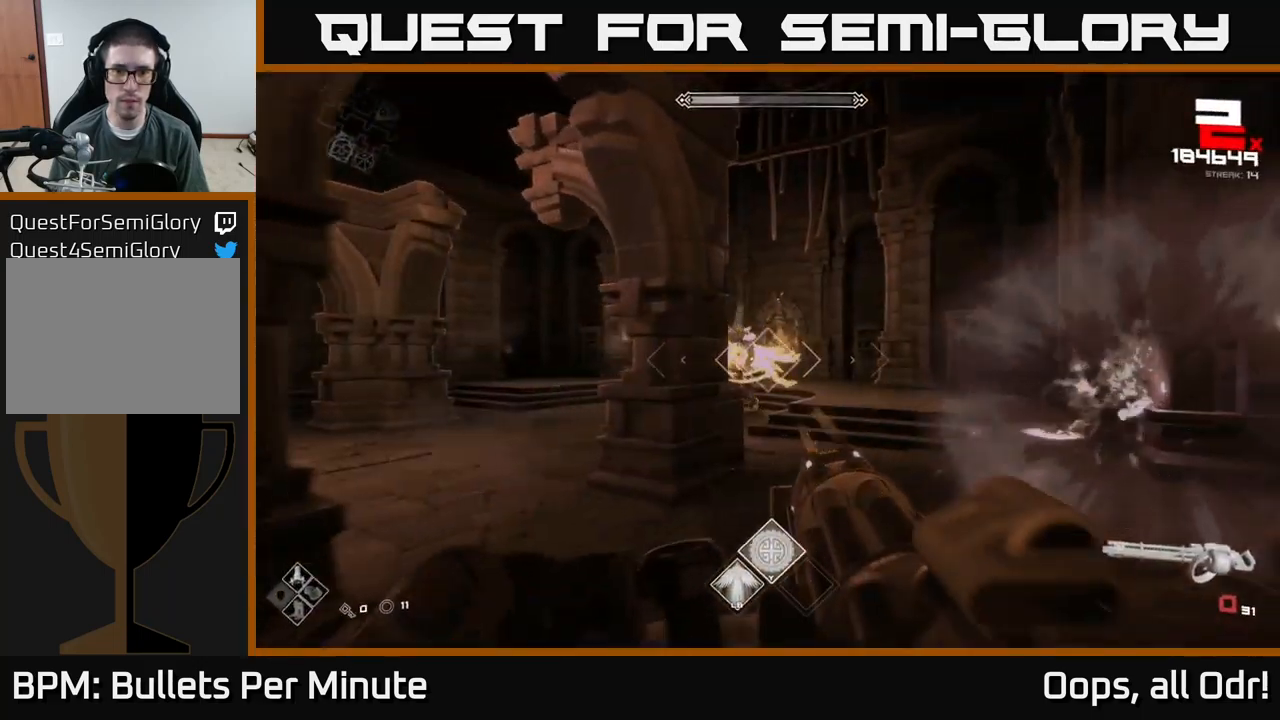
{"buttons": [], "left_stick": "down-left", "right_stick": "center", "events": [[117, "left_stick", "down"], [184, "R2", "up"], [250, "R1", "down"], [284, "left_stick", "down-left"], [367, "R1", "up"]]}
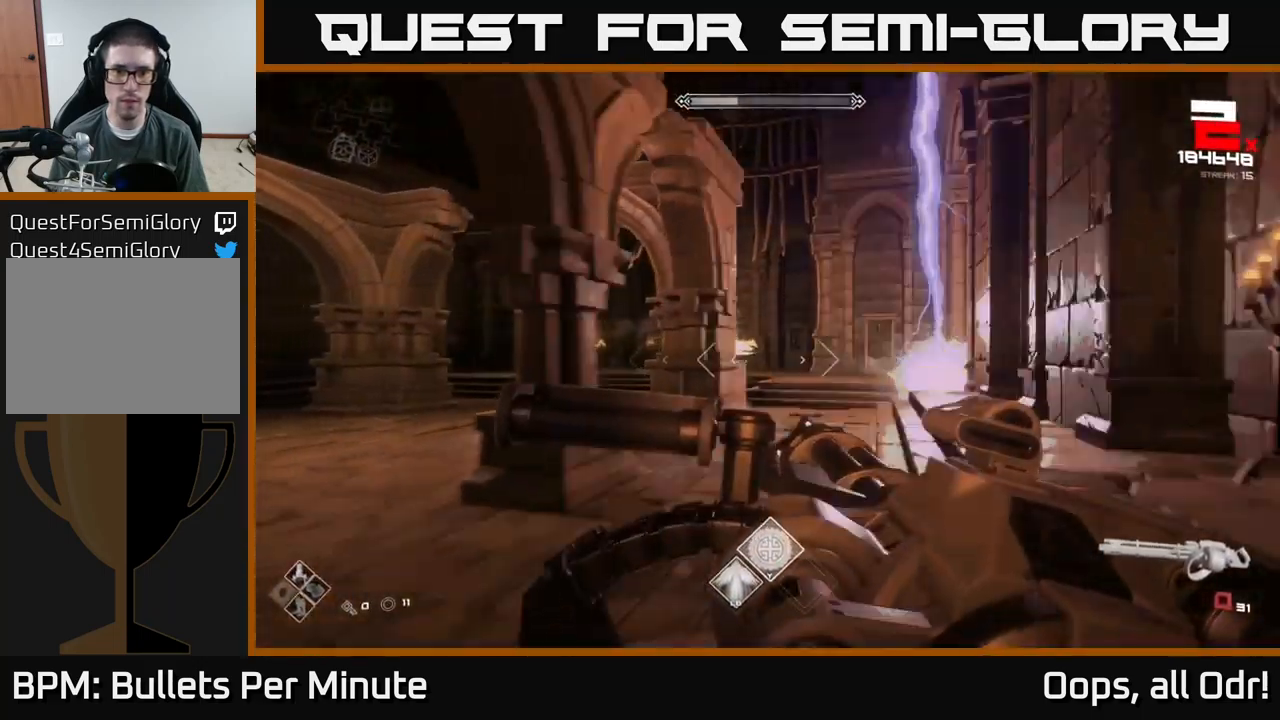
{"buttons": ["R1"], "left_stick": "left", "right_stick": "center", "events": [[34, "R1", "down"], [150, "R1", "up"], [350, "left_stick", "left"], [434, "R1", "down"]]}
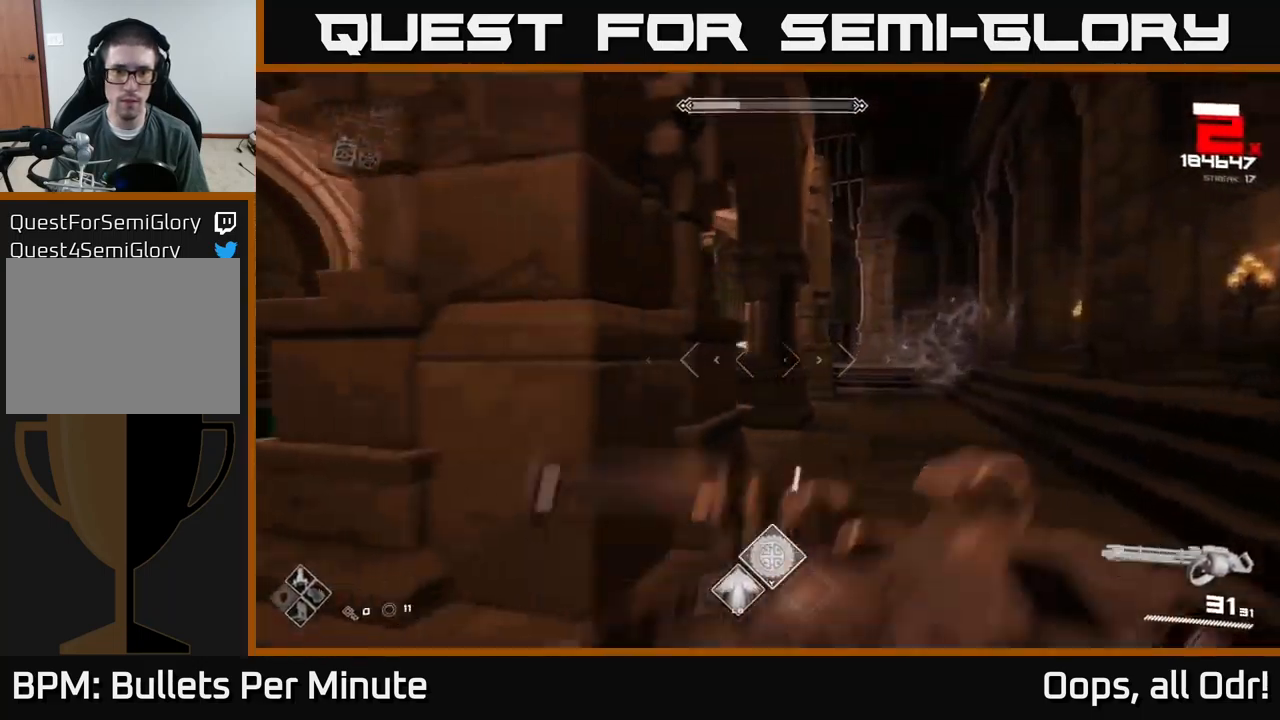
{"buttons": [], "left_stick": "up-left", "right_stick": "center", "events": [[50, "R1", "up"], [434, "left_stick", "up-left"]]}
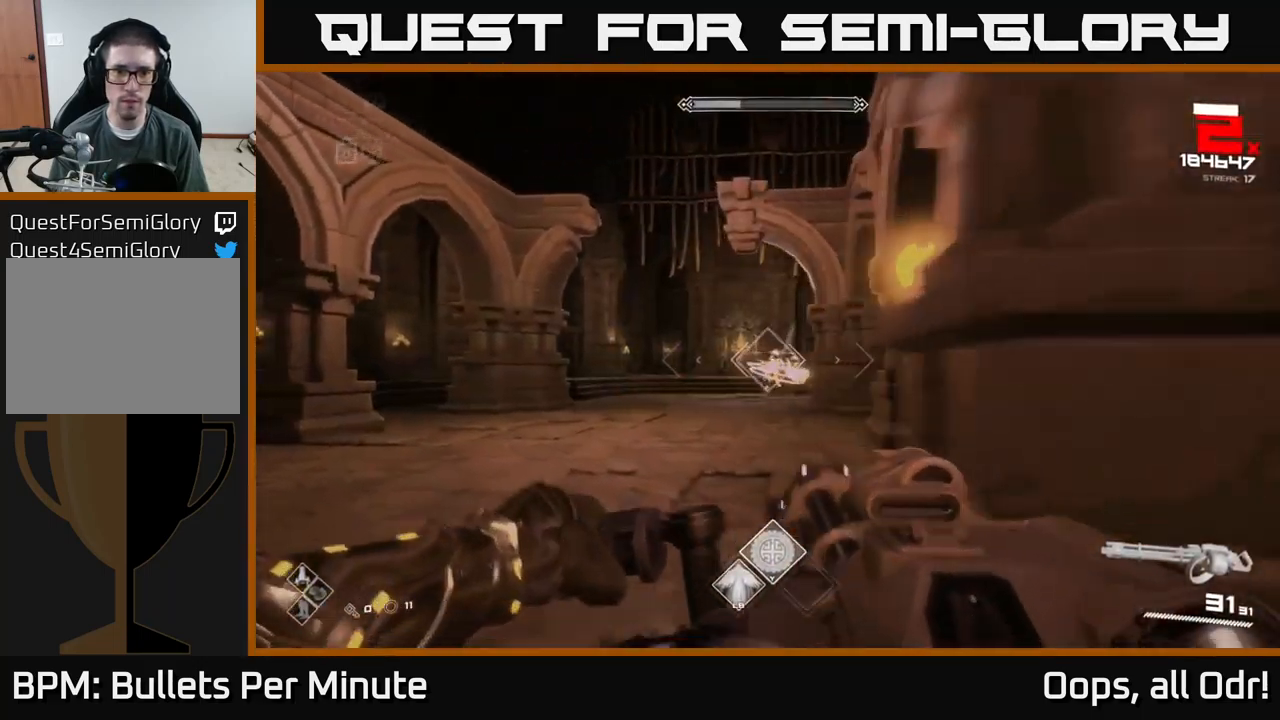
{"buttons": ["R2"], "left_stick": "up-left", "right_stick": "center", "events": [[101, "R2", "down"], [201, "left_stick", "left"], [451, "left_stick", "up-left"]]}
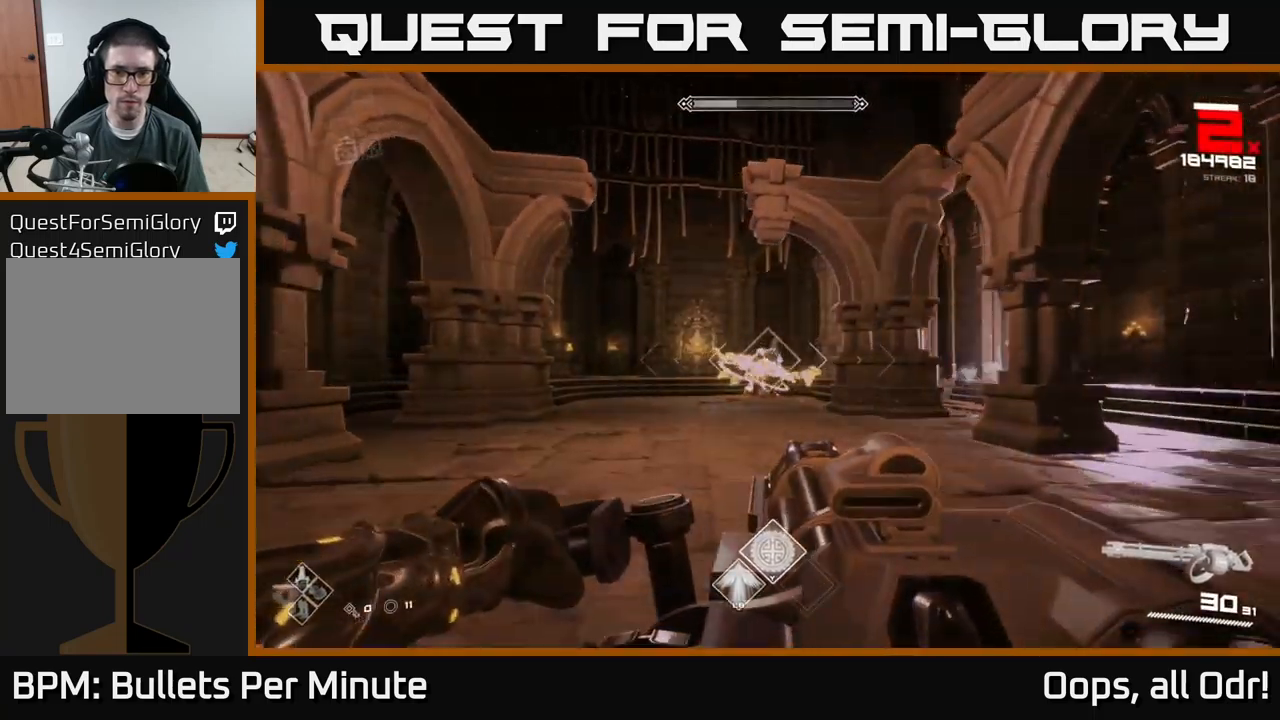
{"buttons": ["R2"], "left_stick": "left", "right_stick": "center", "events": [[217, "left_stick", "up"], [417, "left_stick", "left"]]}
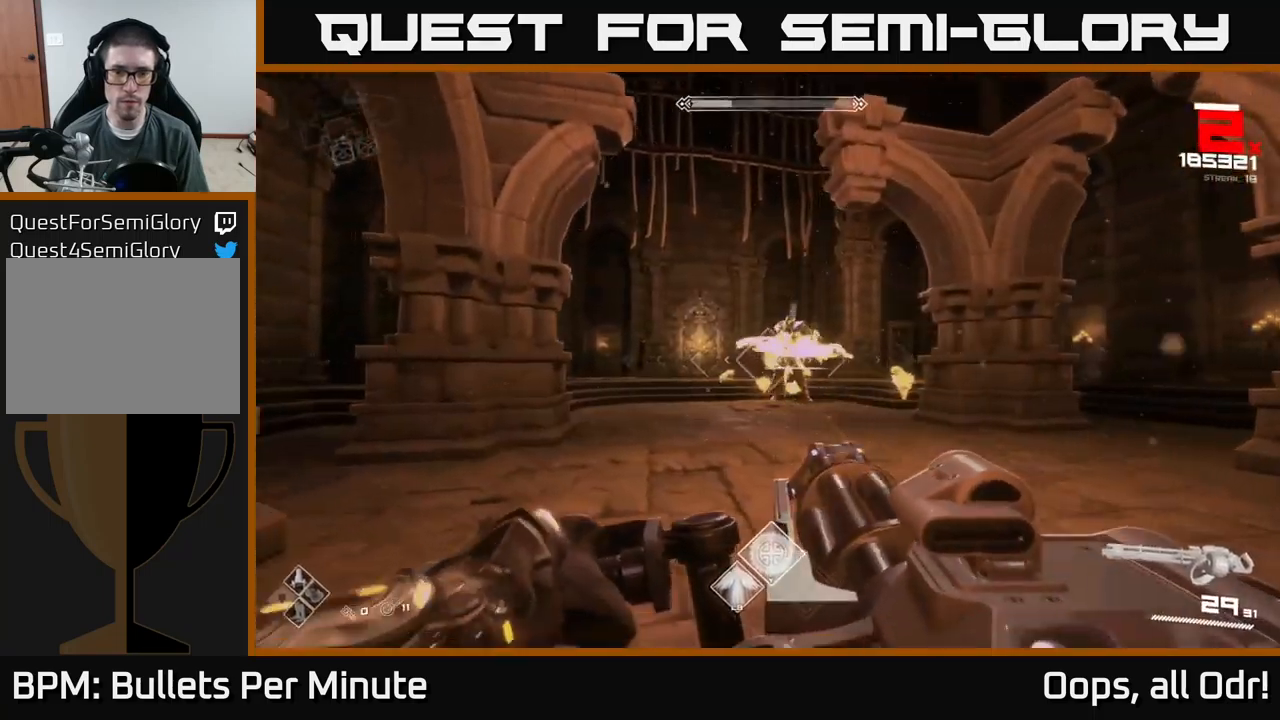
{"buttons": ["R2"], "left_stick": "down-left", "right_stick": "center", "events": [[33, "left_stick", "center"], [183, "left_stick", "left"], [283, "left_stick", "center"], [483, "left_stick", "down-left"]]}
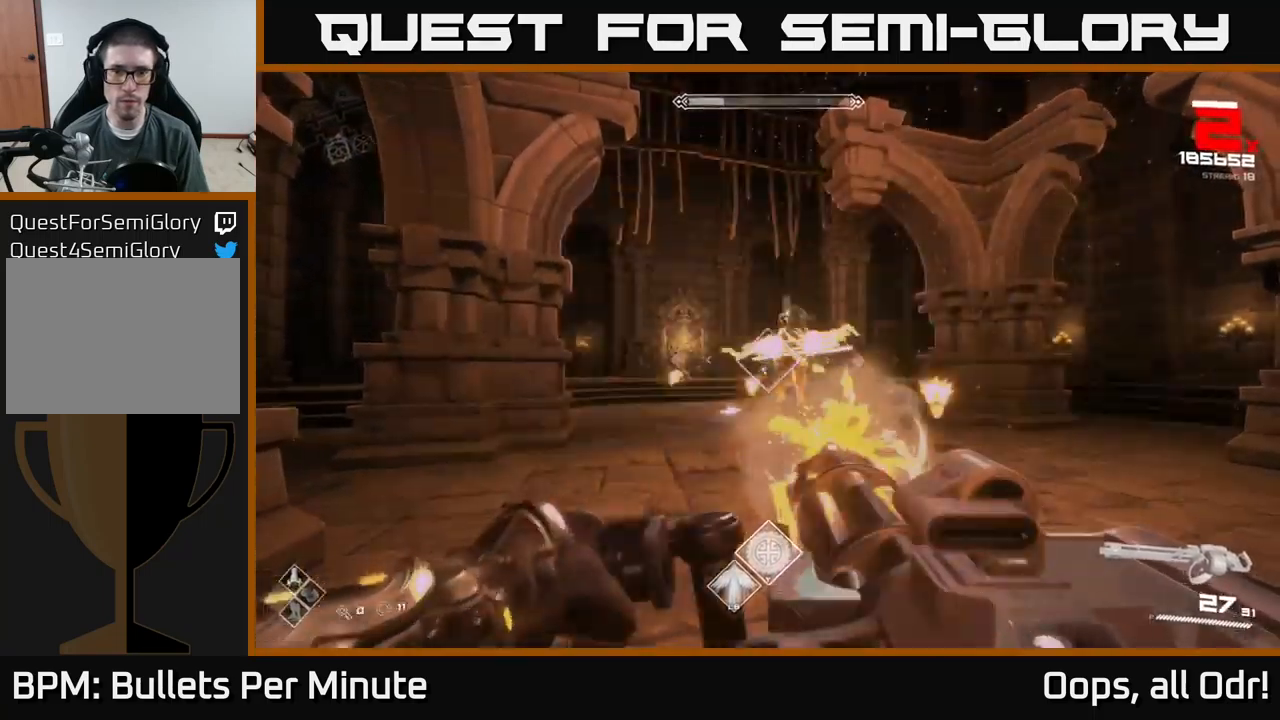
{"buttons": ["R2"], "left_stick": "down-left", "right_stick": "center", "events": [[117, "left_stick", "center"], [250, "left_stick", "down-left"]]}
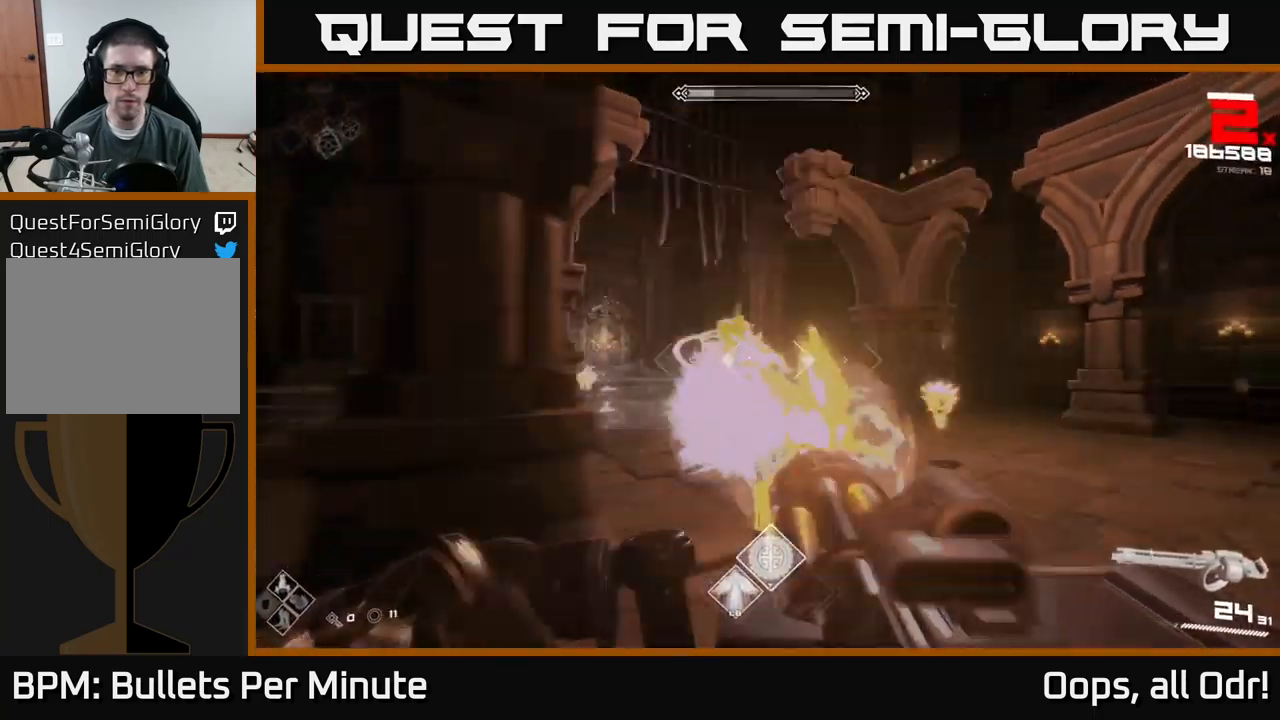
{"buttons": ["R2"], "left_stick": "down-right", "right_stick": "center", "events": [[400, "left_stick", "down-right"]]}
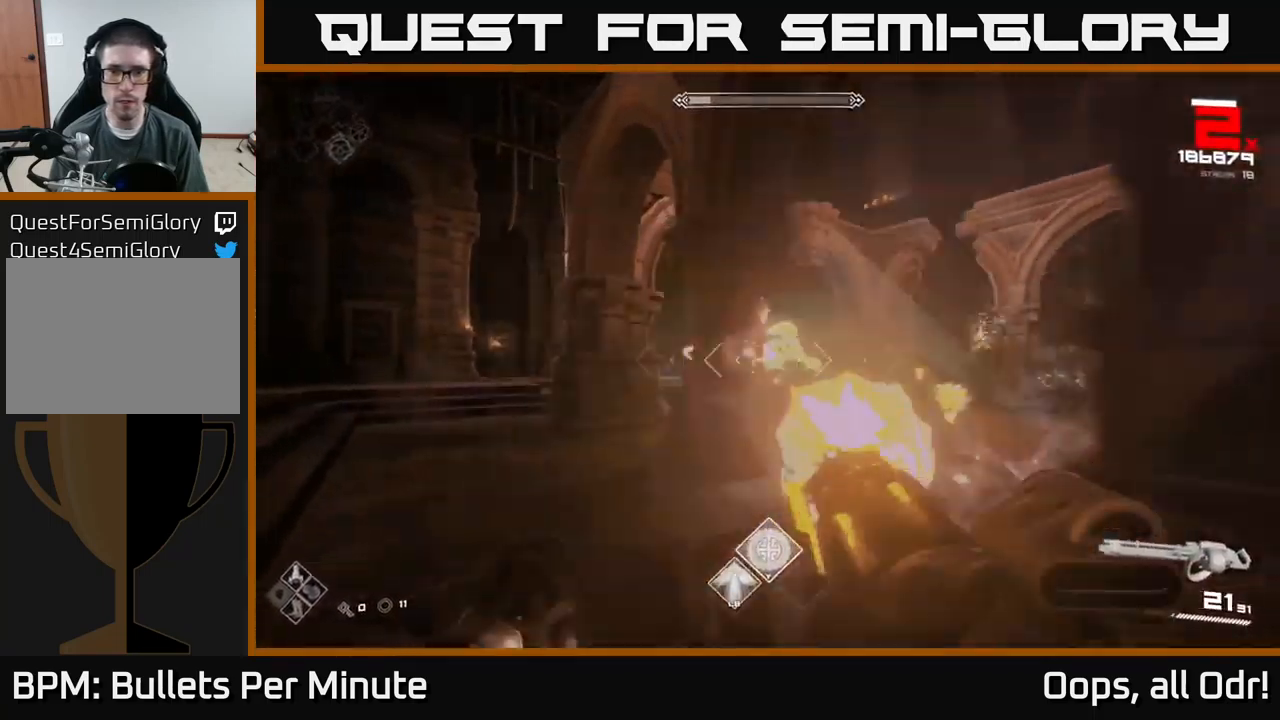
{"buttons": ["R2"], "left_stick": "right", "right_stick": "center", "events": [[150, "right_stick", "left"], [267, "right_stick", "center"], [483, "left_stick", "right"]]}
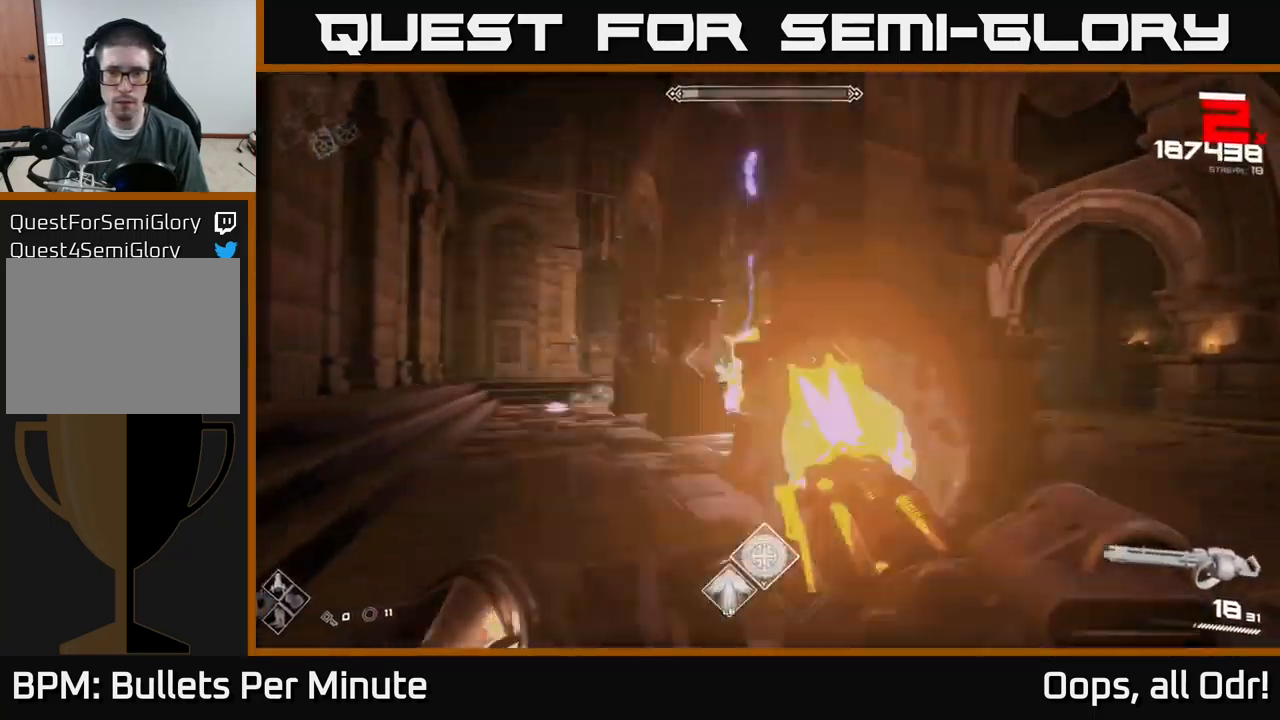
{"buttons": ["R2"], "left_stick": "right", "right_stick": "center", "events": [[350, "right_stick", "left"], [433, "right_stick", "center"]]}
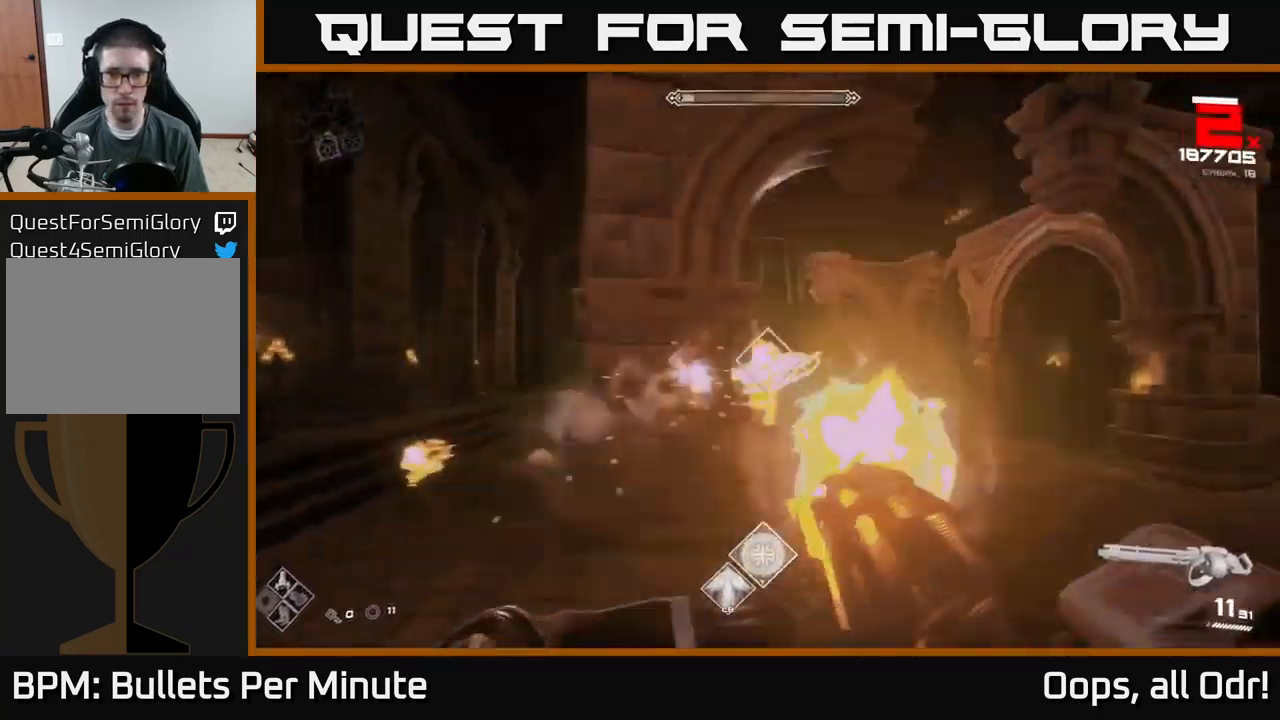
{"buttons": ["R2"], "left_stick": "right", "right_stick": "center", "events": [[50, "left_stick", "center"], [50, "right_stick", "left"], [150, "left_stick", "right"], [217, "right_stick", "center"], [400, "left_stick", "center"], [483, "left_stick", "right"]]}
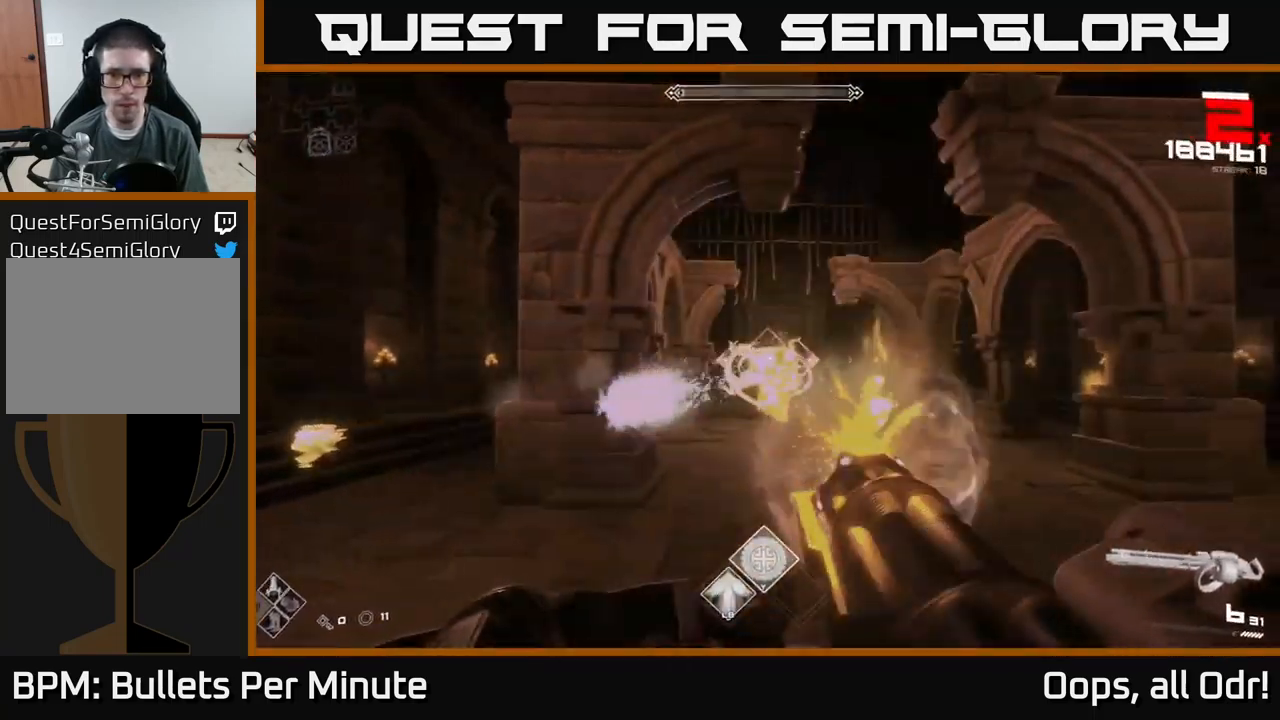
{"buttons": ["R2"], "left_stick": "right", "right_stick": "center", "events": [[150, "left_stick", "center"], [233, "left_stick", "right"]]}
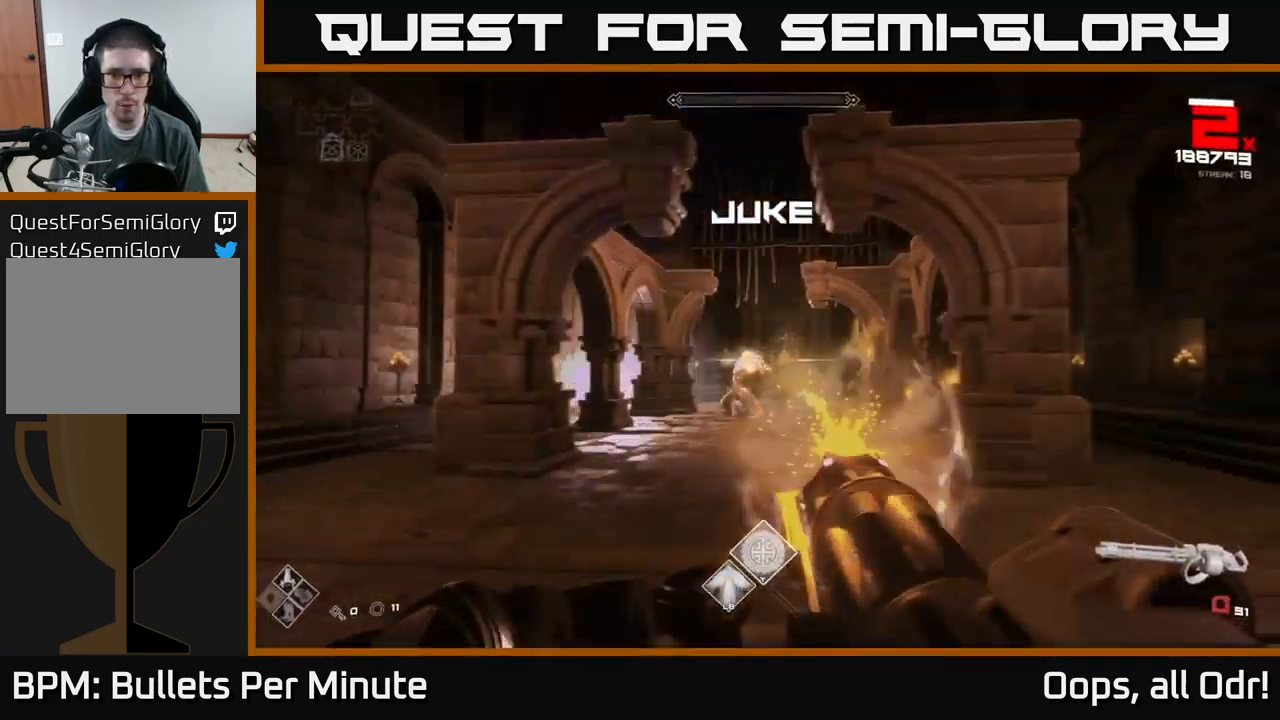
{"buttons": [], "left_stick": "right", "right_stick": "center", "events": [[167, "R2", "up"], [183, "right_stick", "down-left"], [317, "right_stick", "center"], [350, "R1", "down"], [483, "R1", "up"]]}
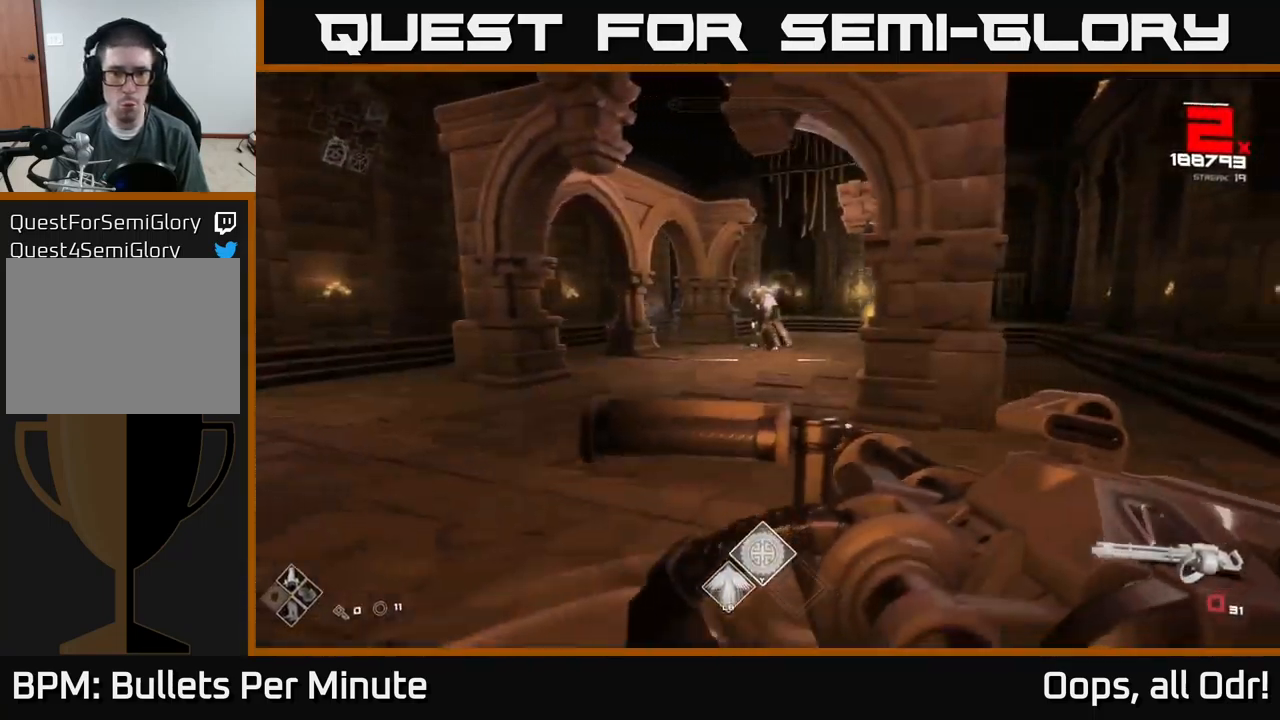
{"buttons": [], "left_stick": "up", "right_stick": "center", "events": [[117, "left_stick", "up"], [133, "right_stick", "up-left"], [184, "R1", "down"], [250, "right_stick", "center"], [334, "R1", "up"]]}
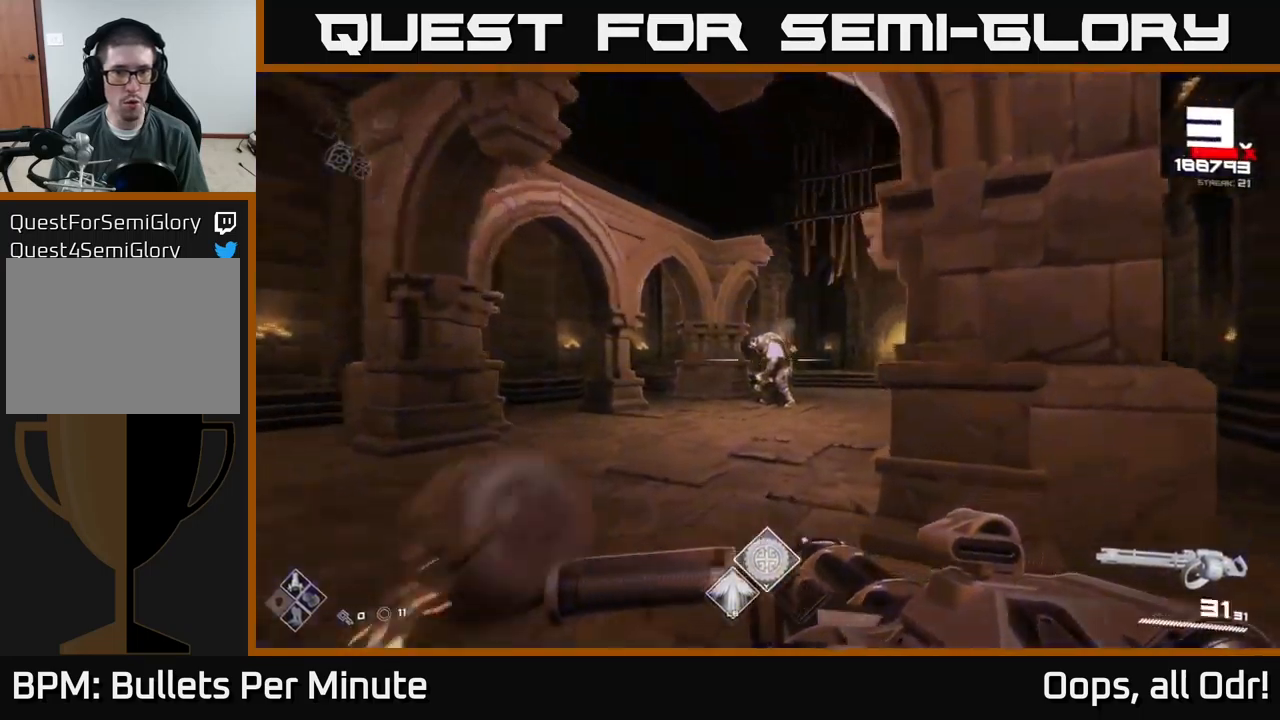
{"buttons": ["R2"], "left_stick": "up", "right_stick": "center", "events": [[34, "R1", "down"], [117, "R1", "up"], [367, "R2", "down"]]}
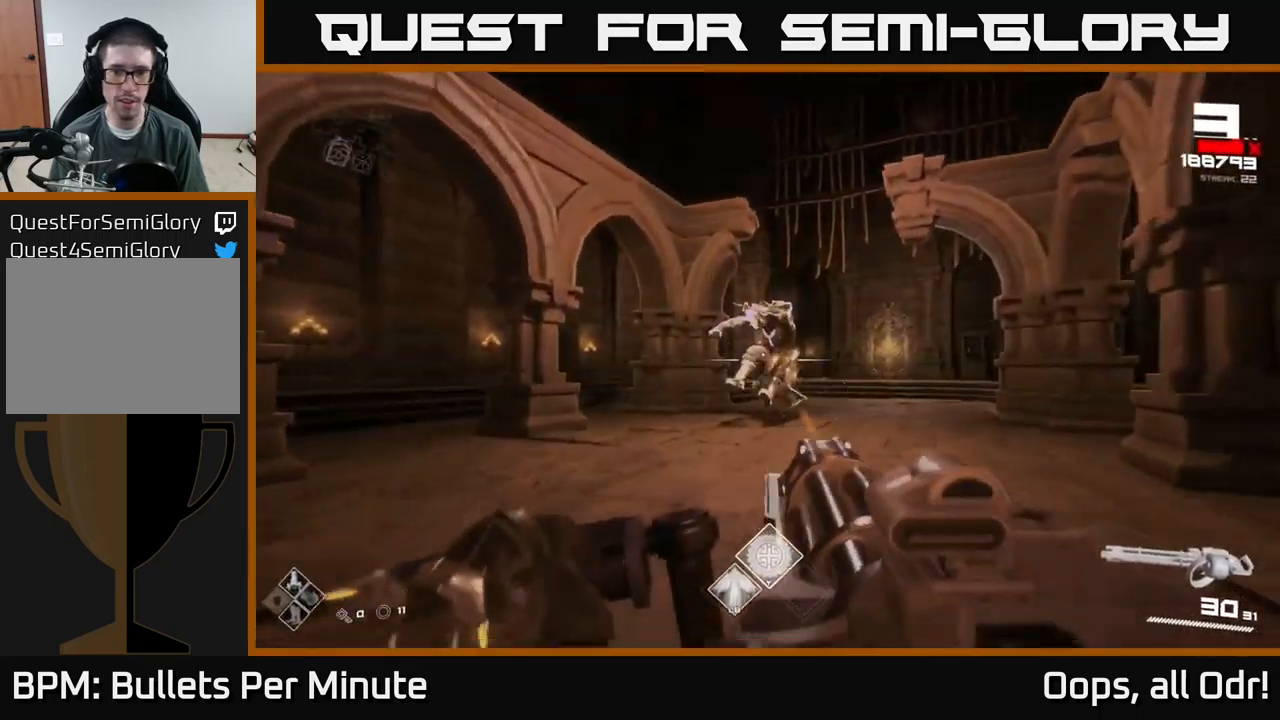
{"buttons": ["R2"], "left_stick": "center", "right_stick": "center", "events": [[134, "right_stick", "up"], [200, "right_stick", "center"], [384, "left_stick", "center"]]}
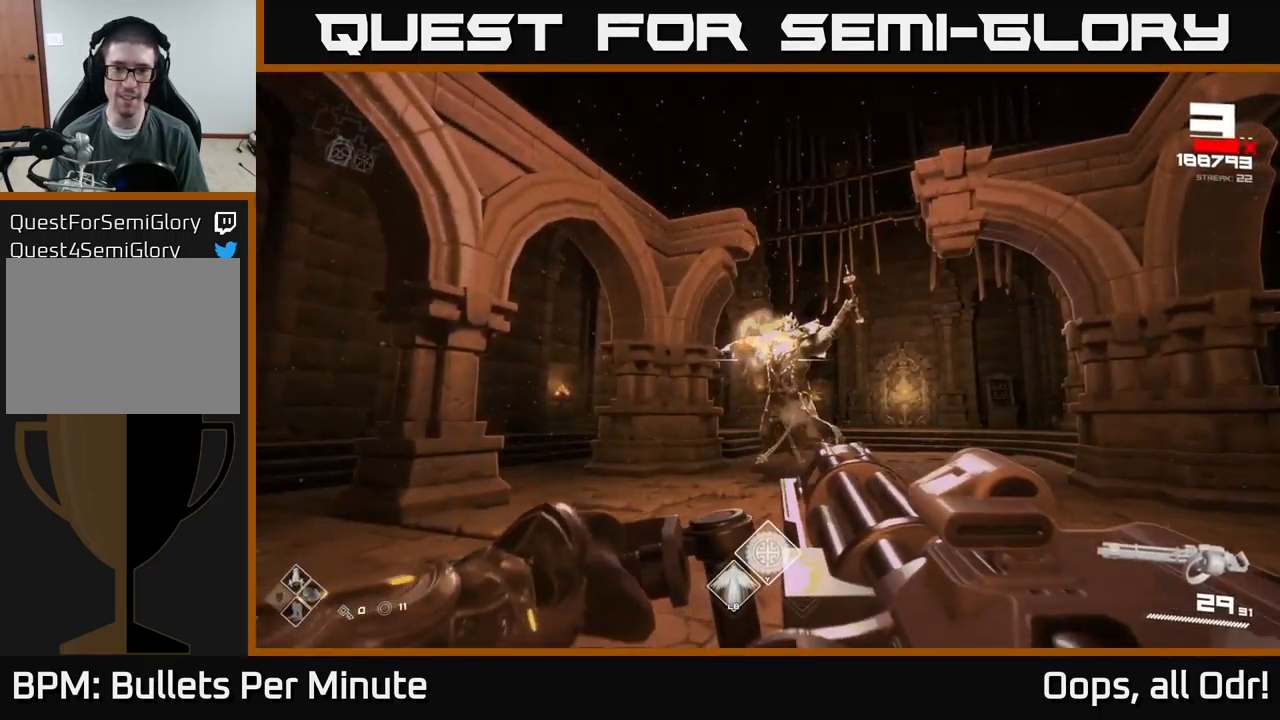
{"buttons": ["R2"], "left_stick": "up-left", "right_stick": "center", "events": [[384, "left_stick", "up-left"]]}
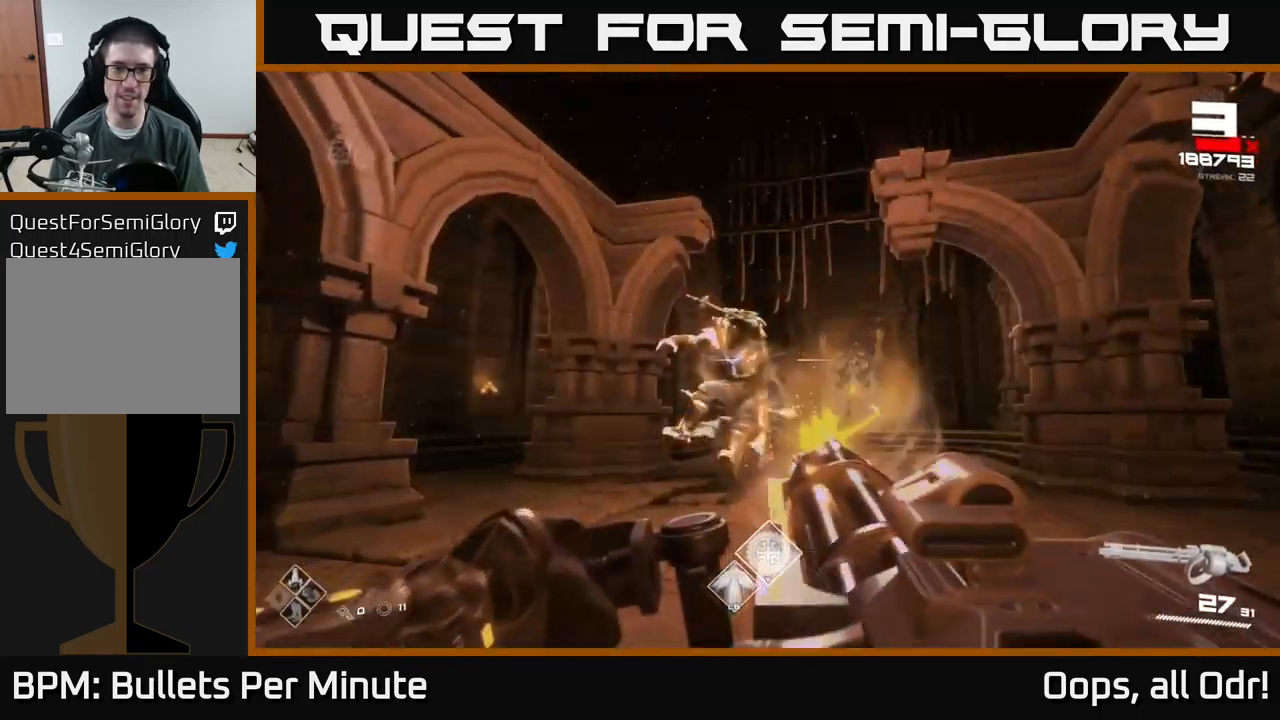
{"buttons": ["R2"], "left_stick": "center", "right_stick": "center", "events": [[34, "left_stick", "center"], [334, "left_stick", "left"], [484, "left_stick", "center"]]}
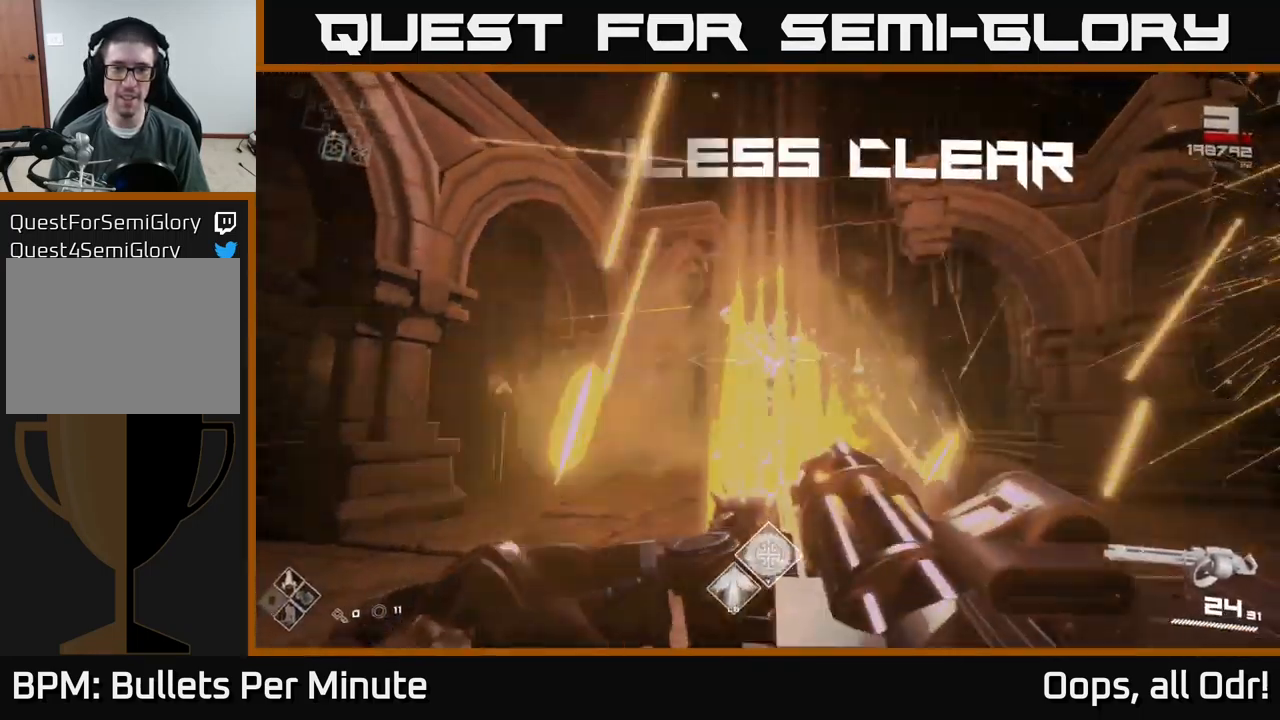
{"buttons": ["R1"], "left_stick": "up", "right_stick": "center", "events": [[150, "R2", "up"], [184, "left_stick", "down-left"], [350, "R1", "down"], [350, "left_stick", "up"]]}
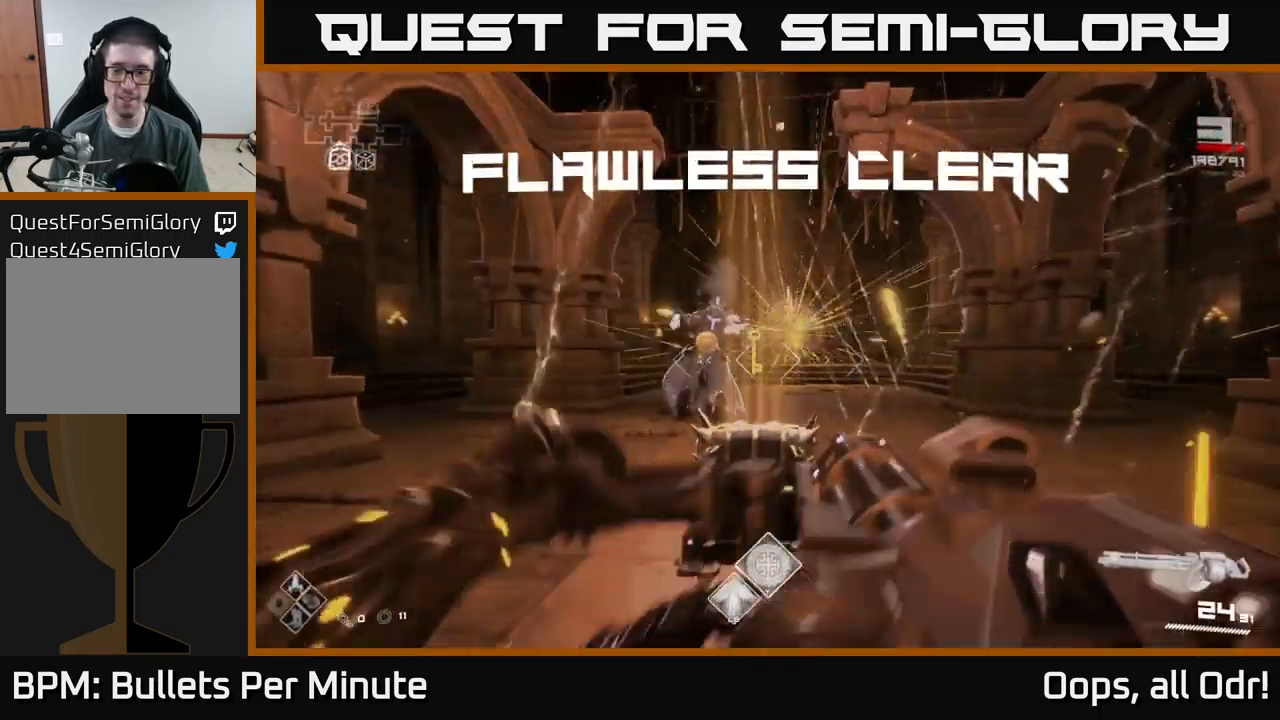
{"buttons": [], "left_stick": "up-right", "right_stick": "left", "events": [[17, "R1", "up"], [67, "left_stick", "right"], [250, "R1", "down"], [267, "left_stick", "up"], [267, "right_stick", "down-left"], [400, "left_stick", "up-right"], [434, "R1", "up"], [434, "right_stick", "left"]]}
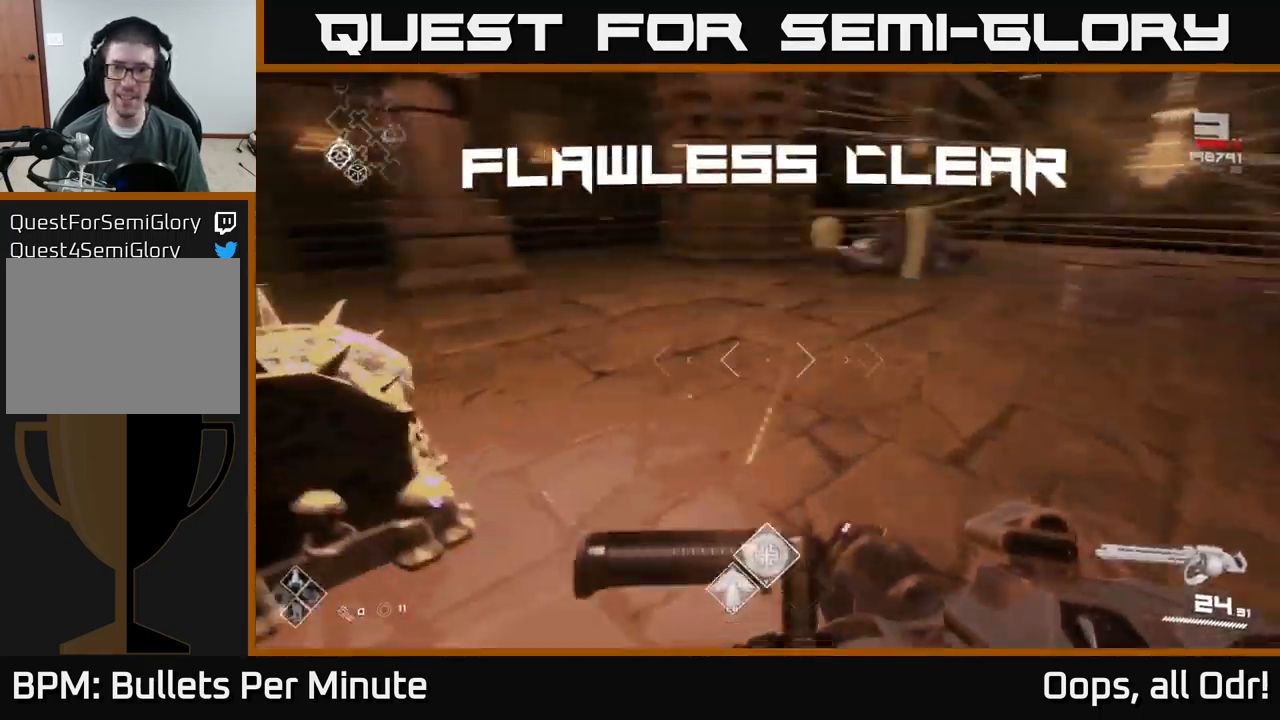
{"buttons": [], "left_stick": "up-right", "right_stick": "center", "events": [[184, "R1", "down"], [334, "R1", "up"], [334, "right_stick", "center"]]}
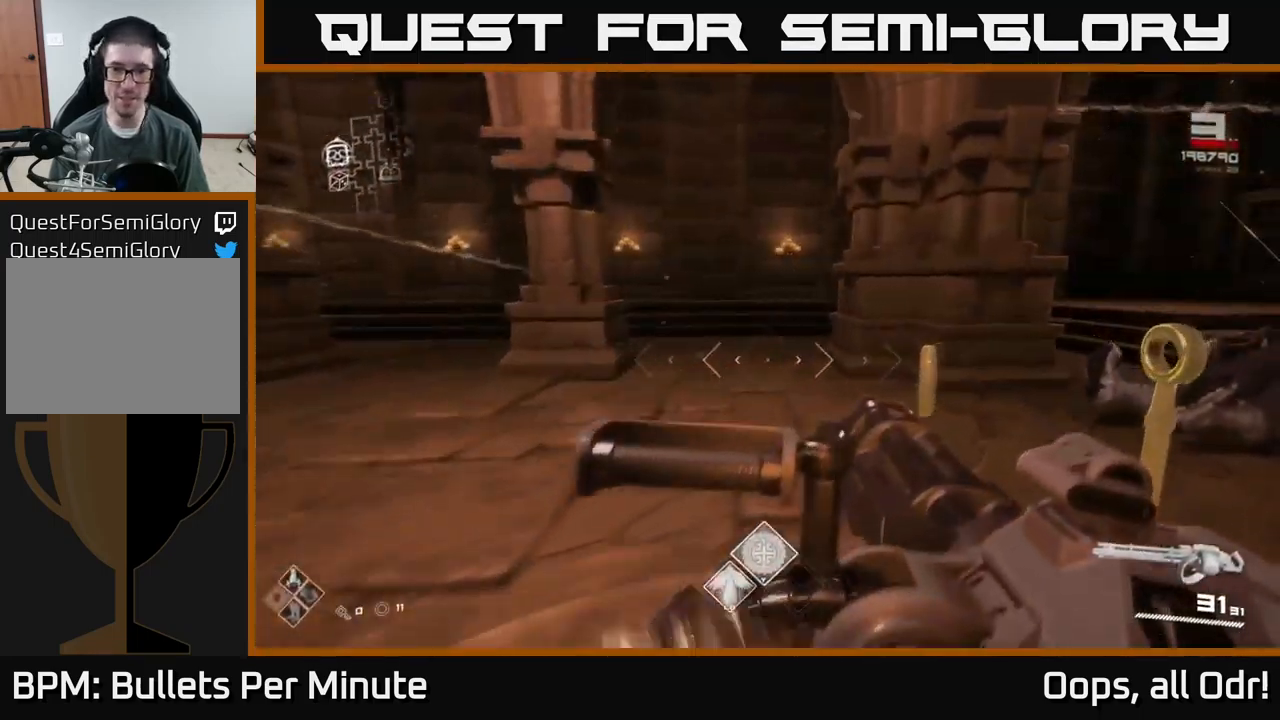
{"buttons": [], "left_stick": "left", "right_stick": "left", "events": [[84, "right_stick", "down-right"], [150, "left_stick", "up"], [150, "right_stick", "center"], [234, "right_stick", "left"], [334, "left_stick", "right"], [450, "left_stick", "left"]]}
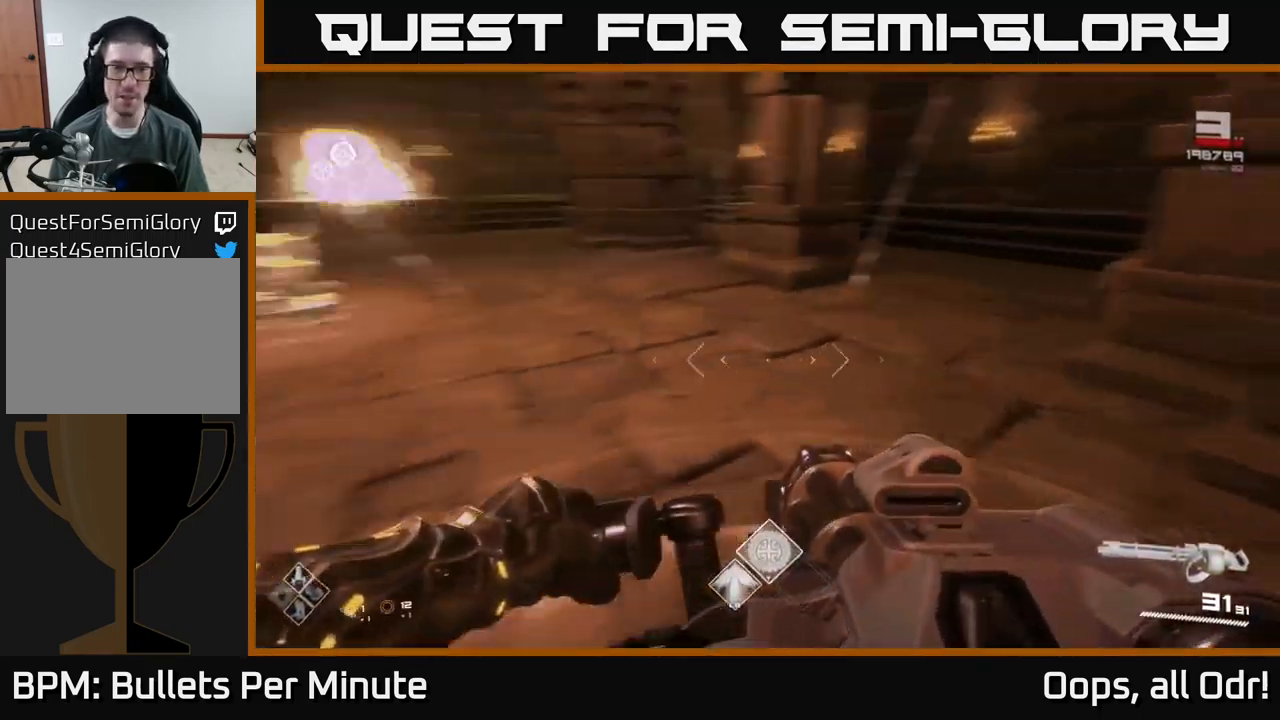
{"buttons": [], "left_stick": "up-left", "right_stick": "down-left", "events": [[134, "left_stick", "up"], [167, "right_stick", "center"], [384, "left_stick", "up-left"], [400, "right_stick", "left"], [467, "right_stick", "down-left"]]}
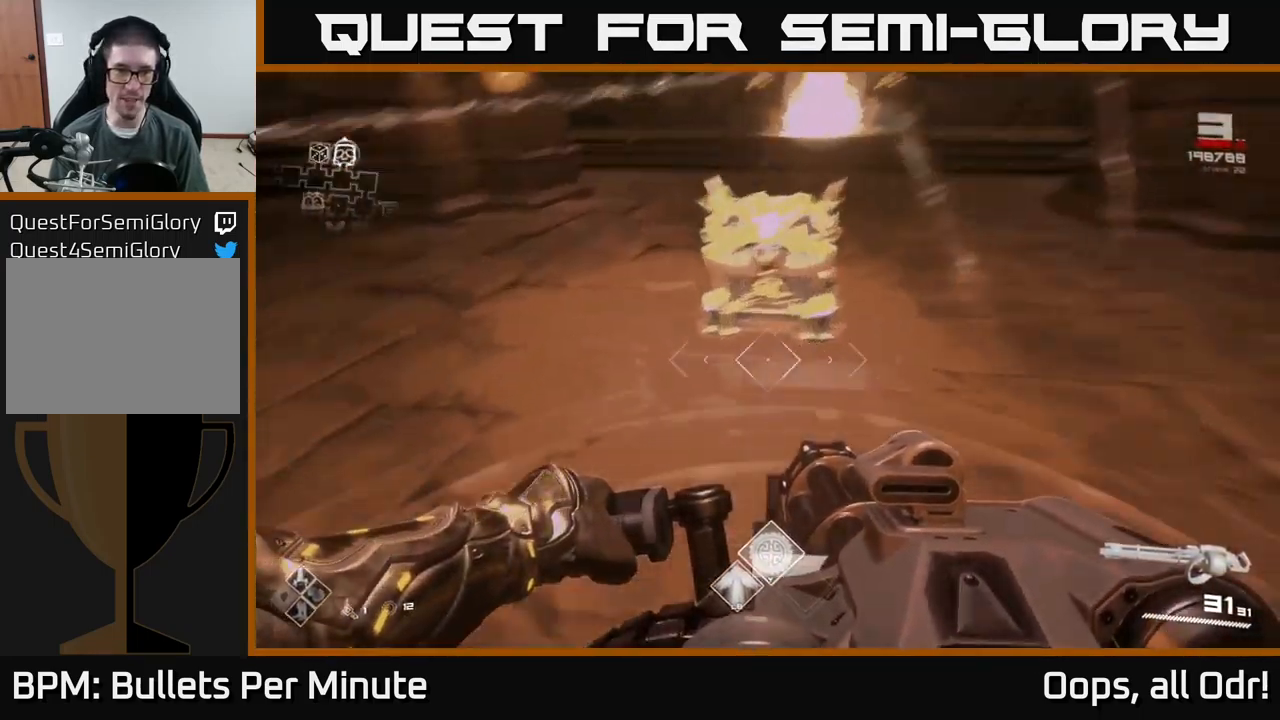
{"buttons": [], "left_stick": "down-right", "right_stick": "center", "events": [[34, "left_stick", "up"], [67, "right_stick", "center"], [250, "X", "down"], [250, "left_stick", "center"], [333, "left_stick", "down"], [400, "X", "up"], [416, "left_stick", "down-right"]]}
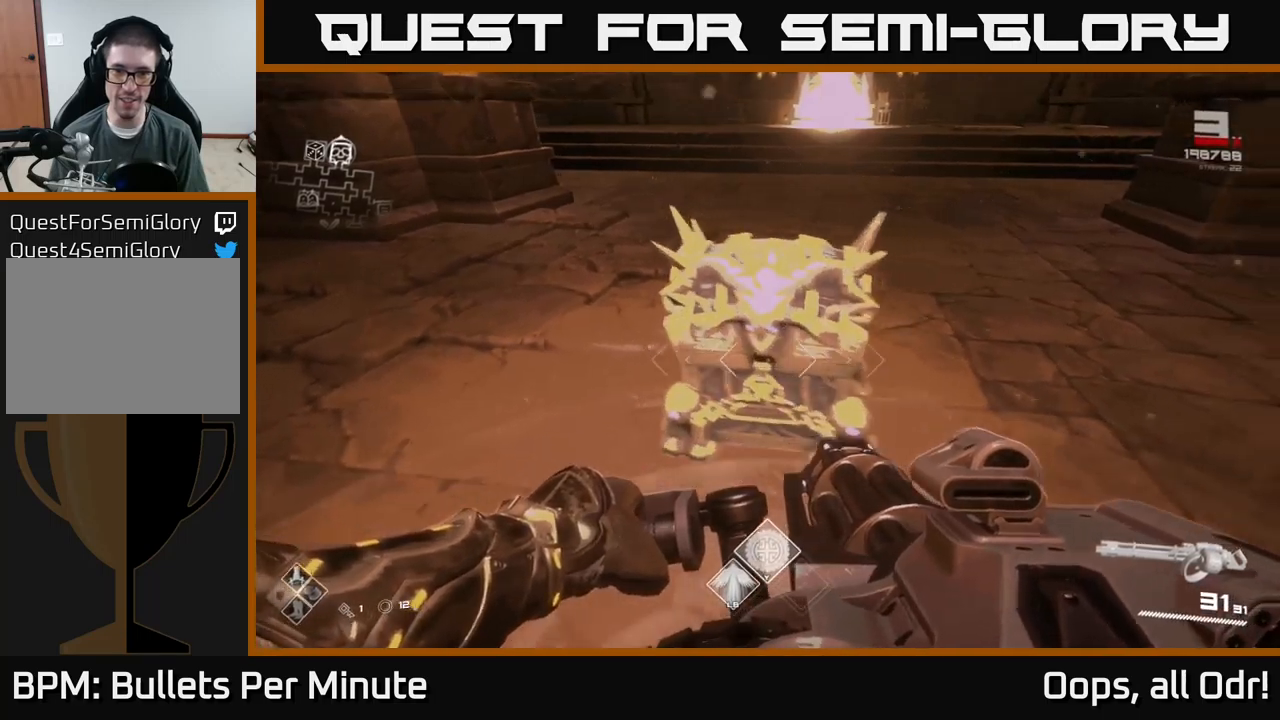
{"buttons": [], "left_stick": "center", "right_stick": "center", "events": [[50, "X", "down"], [50, "left_stick", "center"], [150, "X", "up"], [200, "left_stick", "up"], [350, "left_stick", "center"]]}
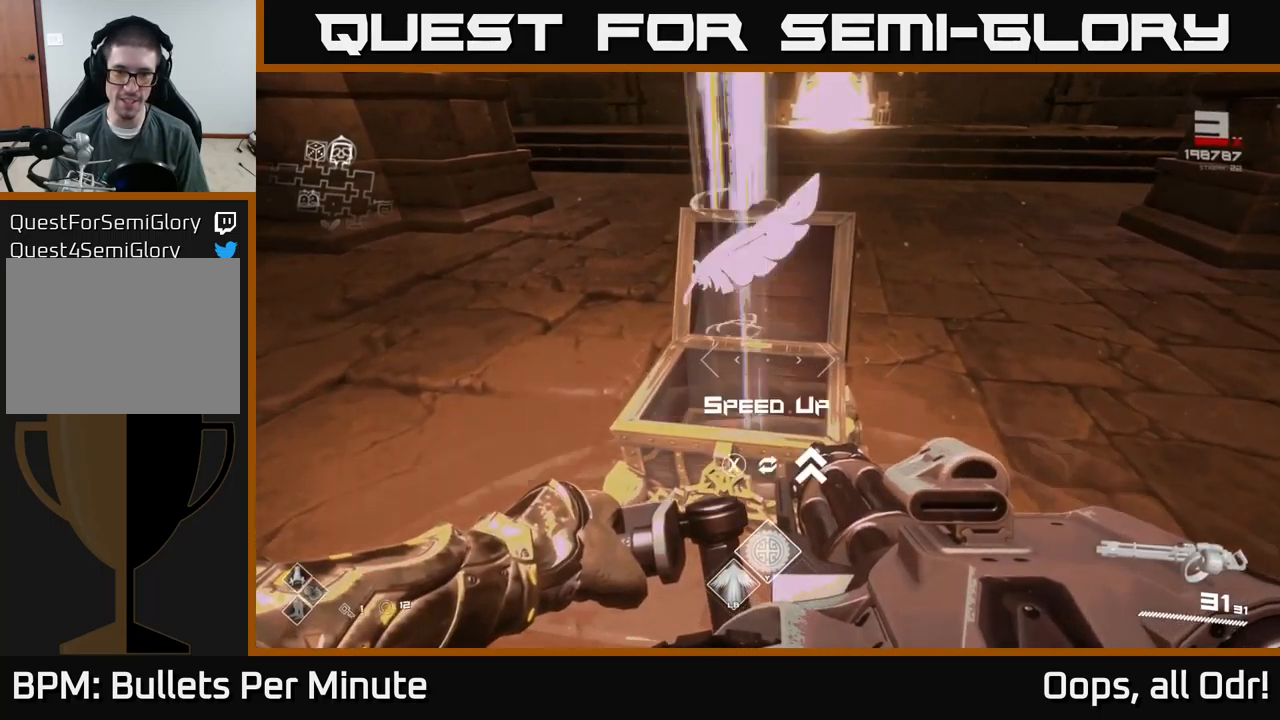
{"buttons": [], "left_stick": "center", "right_stick": "center", "events": [[117, "right_stick", "up"], [167, "right_stick", "center"]]}